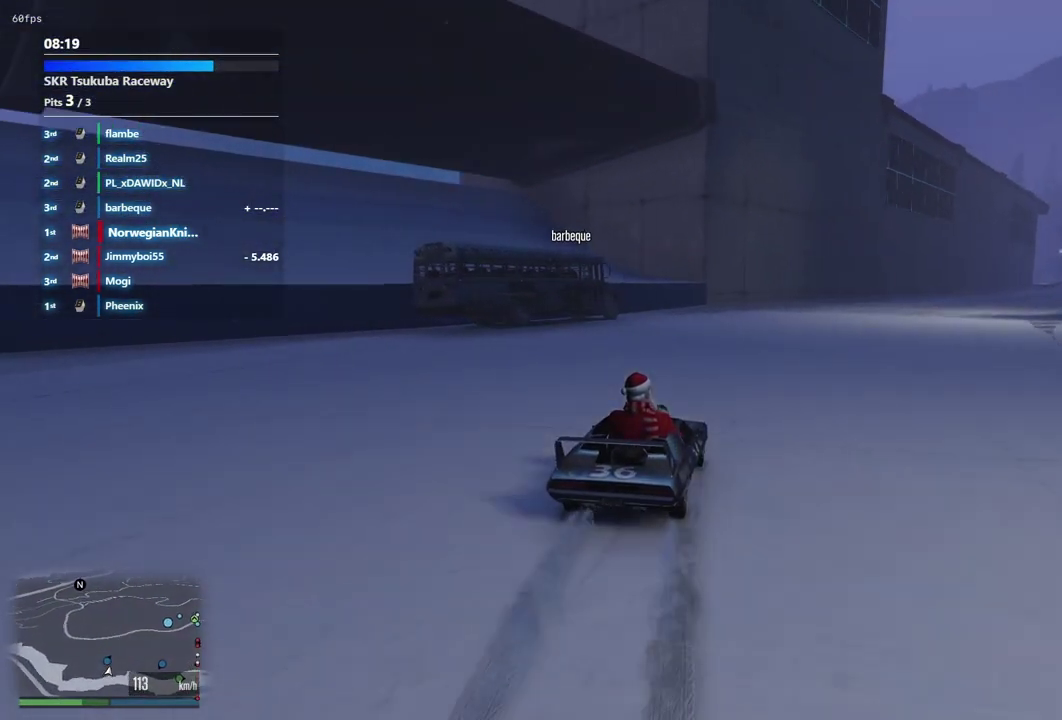
Gameplay with a controller (Xbox layout); each line is a JSON object with the inputs held at the frame after it (dt_ms = milliseconds from this image to that frame). "events" lists button and stick changes between this image and that frame as [ms after this image, input, new state], when the widget could be followed in between. Not read: L3 R2 R3.
{"dt_ms": 500, "buttons": [], "left_stick": "down-right", "right_stick": "center"}
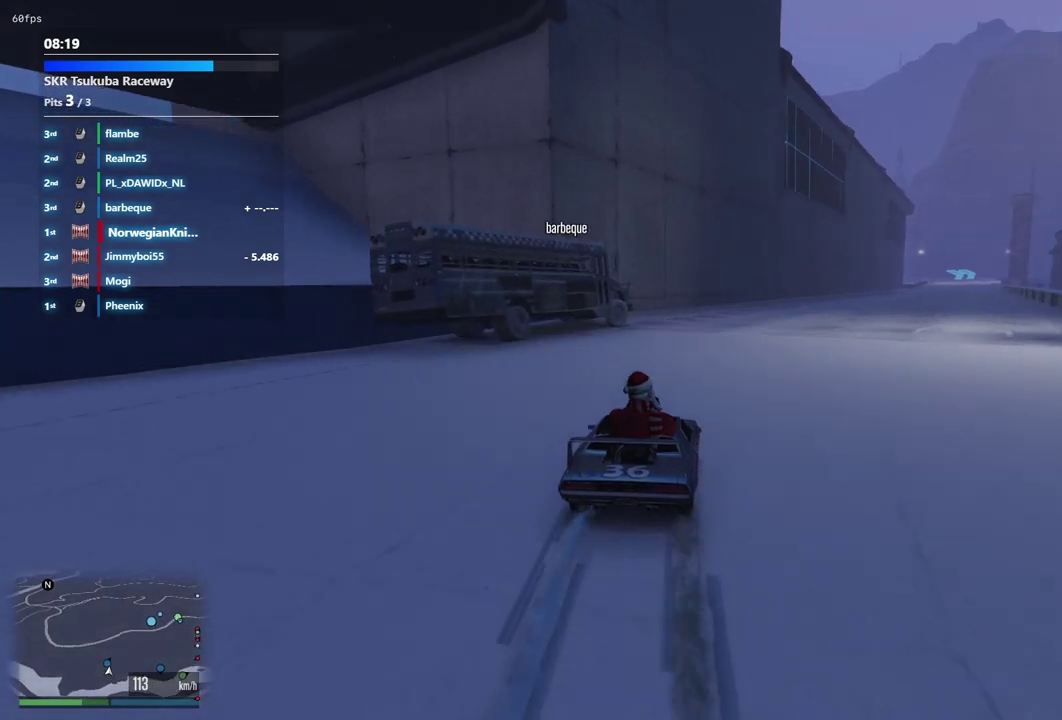
{"dt_ms": 500, "buttons": [], "left_stick": "center", "right_stick": "center", "events": [[233, "left_stick", "center"]]}
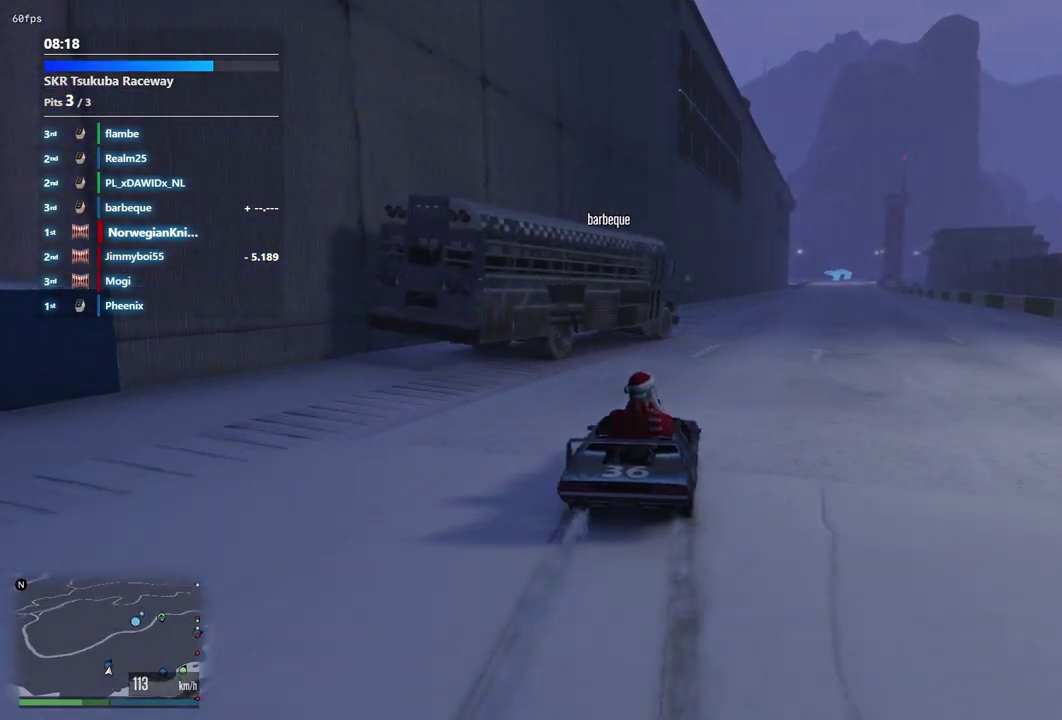
{"dt_ms": 500, "buttons": [], "left_stick": "center", "right_stick": "center", "events": [[67, "left_stick", "up-left"], [133, "left_stick", "down-right"], [267, "left_stick", "center"]]}
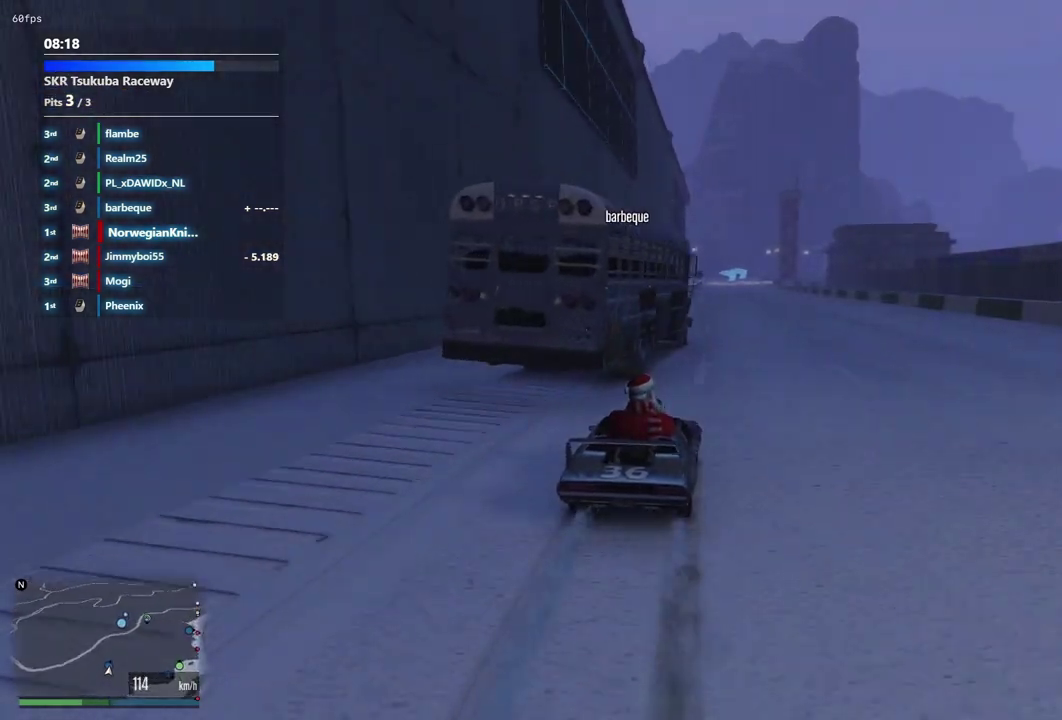
{"dt_ms": 500, "buttons": [], "left_stick": "center", "right_stick": "center", "events": []}
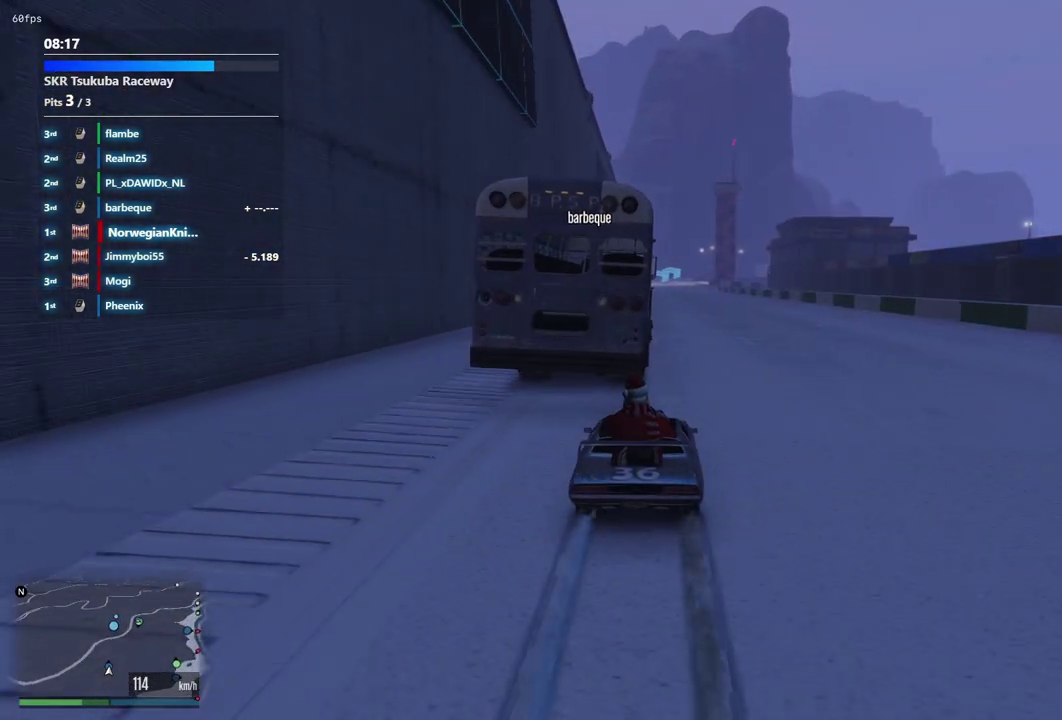
{"dt_ms": 500, "buttons": [], "left_stick": "center", "right_stick": "center", "events": [[200, "left_stick", "down-left"], [300, "left_stick", "center"]]}
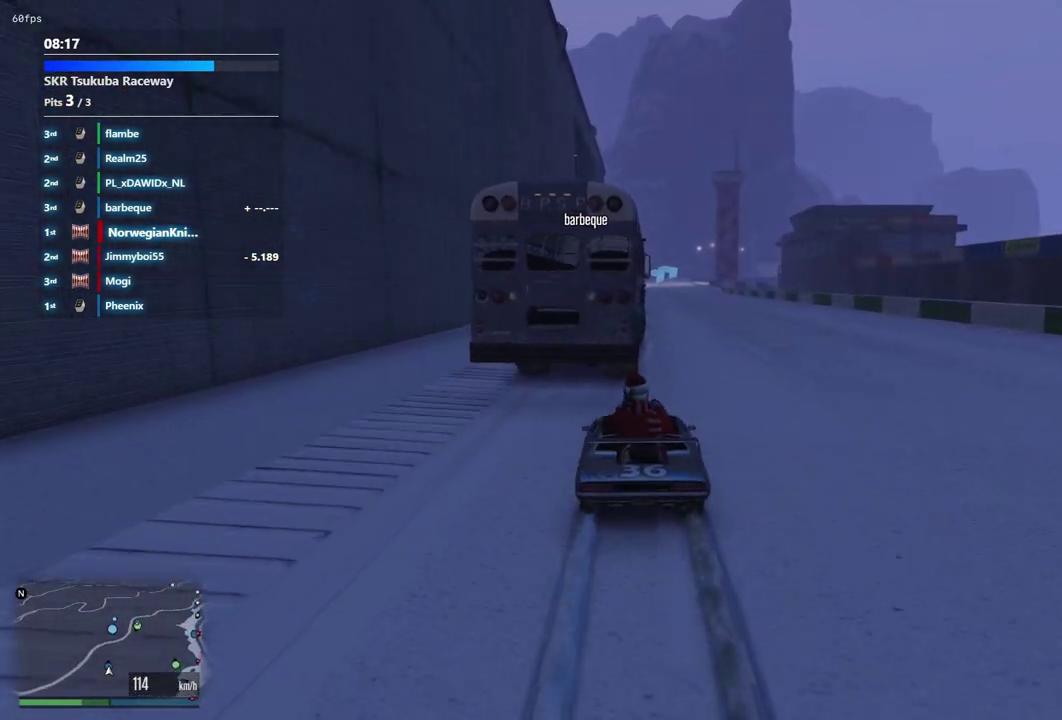
{"dt_ms": 300, "buttons": [], "left_stick": "center", "right_stick": "center", "events": []}